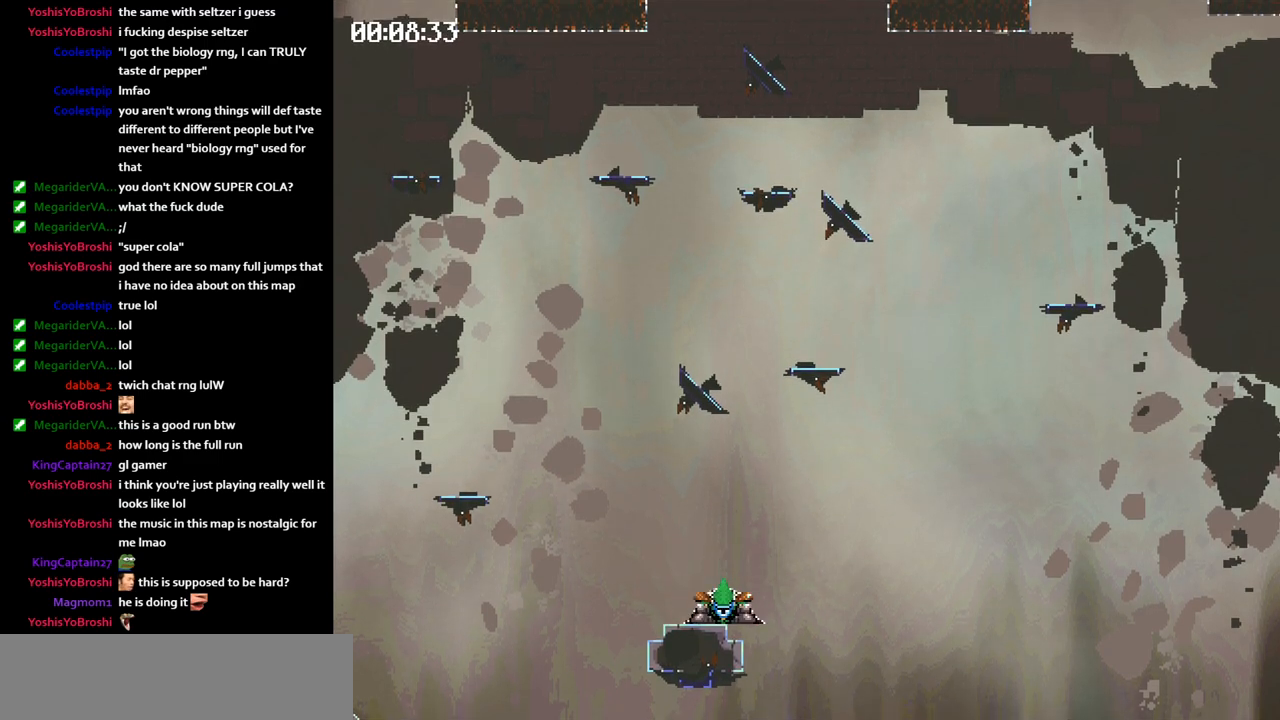
Gameplay with keyboard; each line is a JSON object with the keys held at the frame after it. "events" lists presses ("down") and releases ("up") of "jump", "left" and "right" between this image and that frame as [ms after this image, input, new state], when the widget could be followed in between. No other keys are recorded. Mouse input is not recorded. Key names are as the overlay labels them; some are game actions (e.g. jump) rather than physical keys.
{"keys": ["right"], "events": [[250, "jump", "up"], [300, "left", "up"], [333, "right", "down"]]}
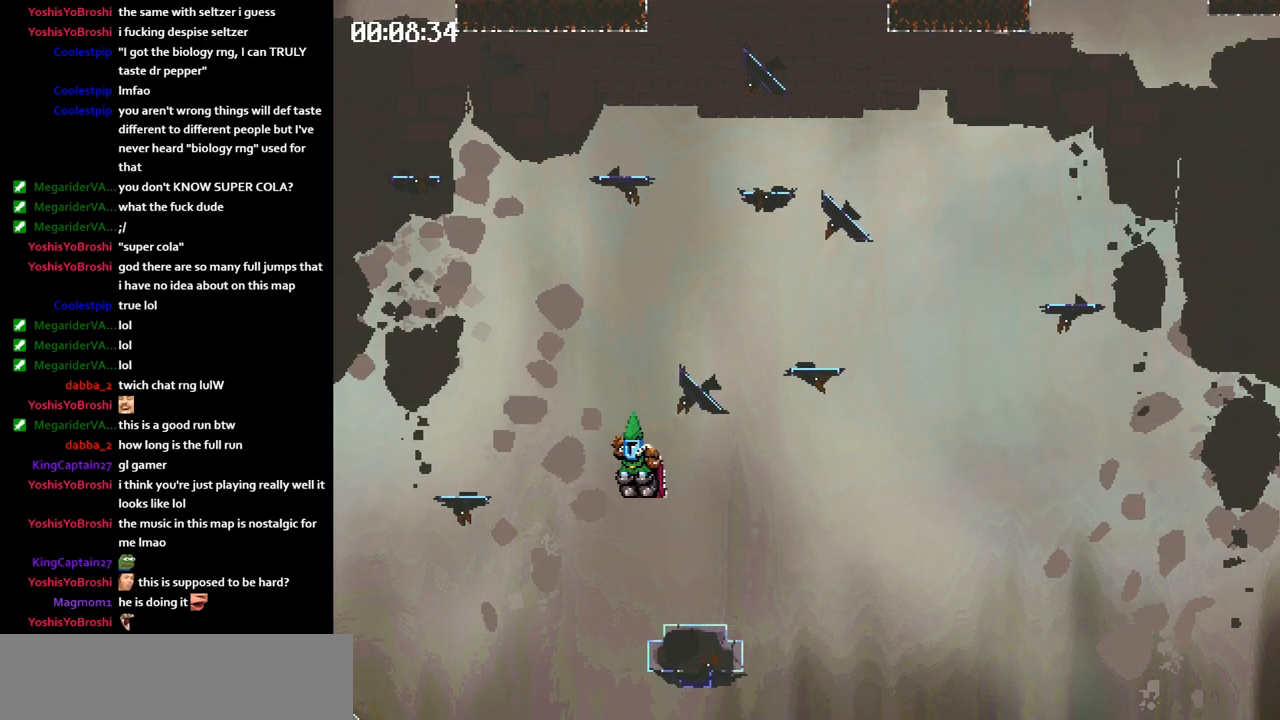
{"keys": ["right"], "events": [[383, "jump", "down"], [417, "jump", "up"]]}
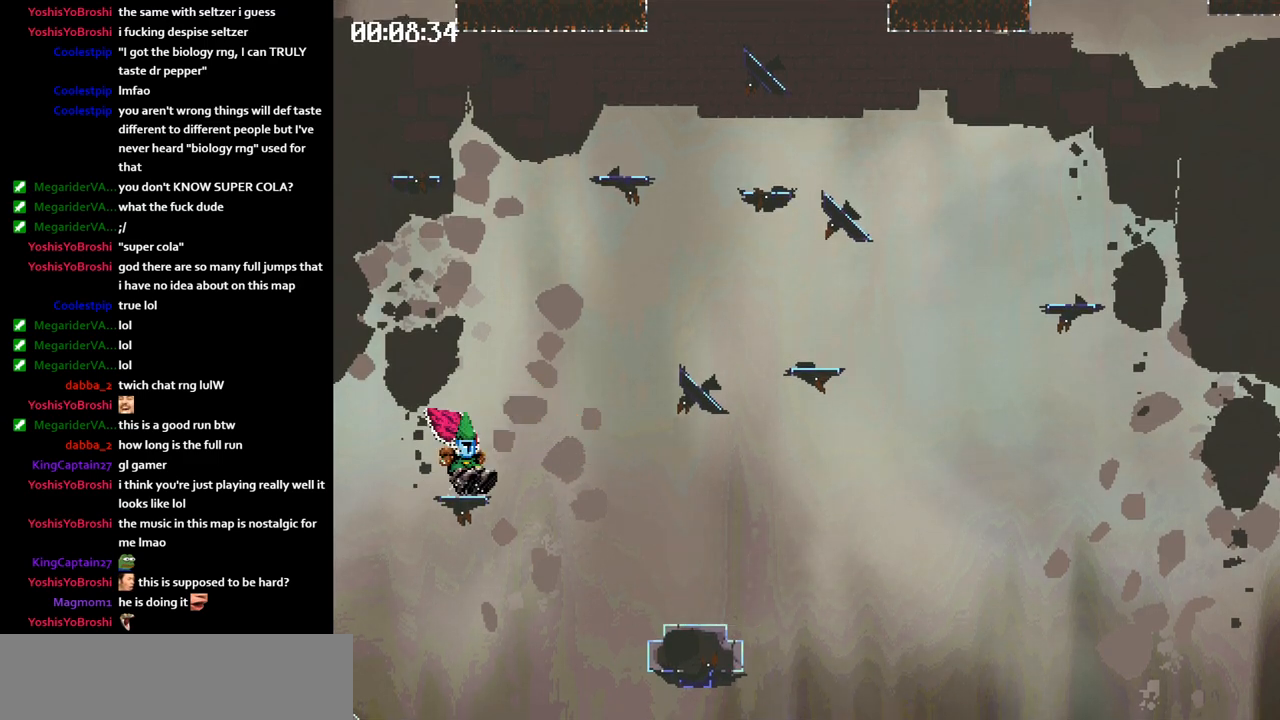
{"keys": ["jump", "right"], "events": [[300, "jump", "down"]]}
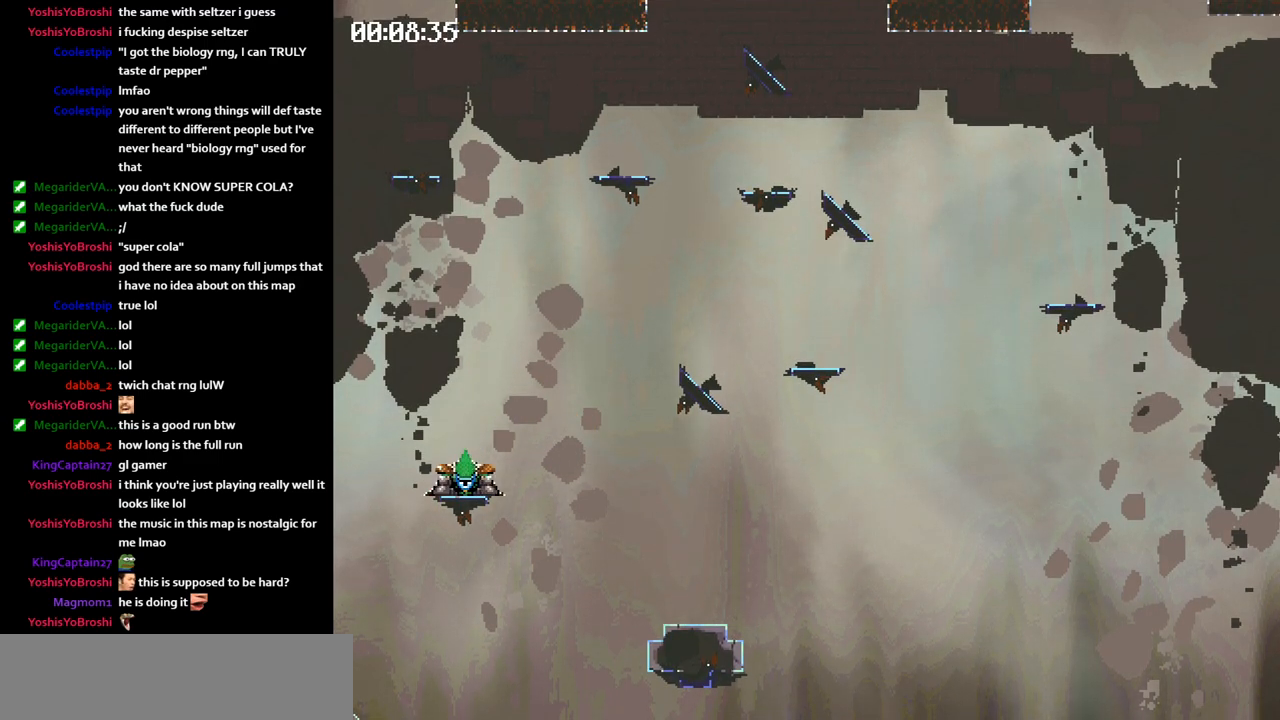
{"keys": ["right"], "events": [[300, "jump", "up"]]}
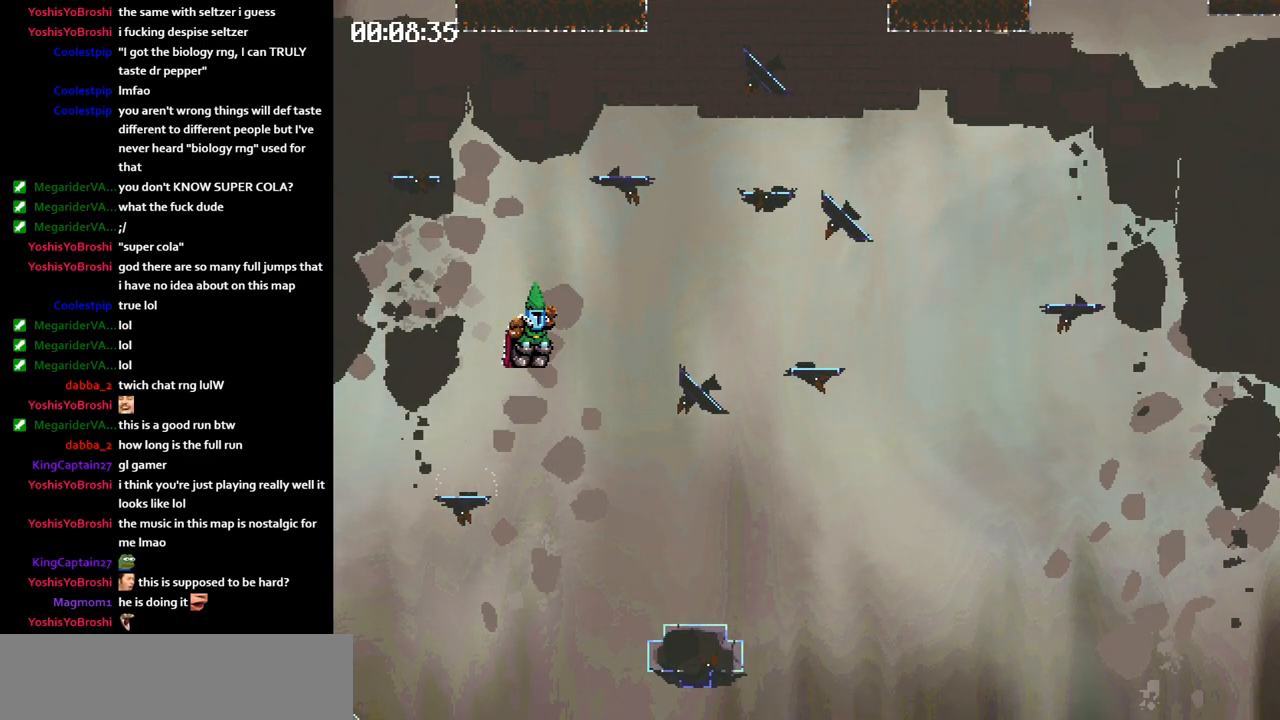
{"keys": ["left"], "events": [[67, "left", "down"], [67, "right", "up"]]}
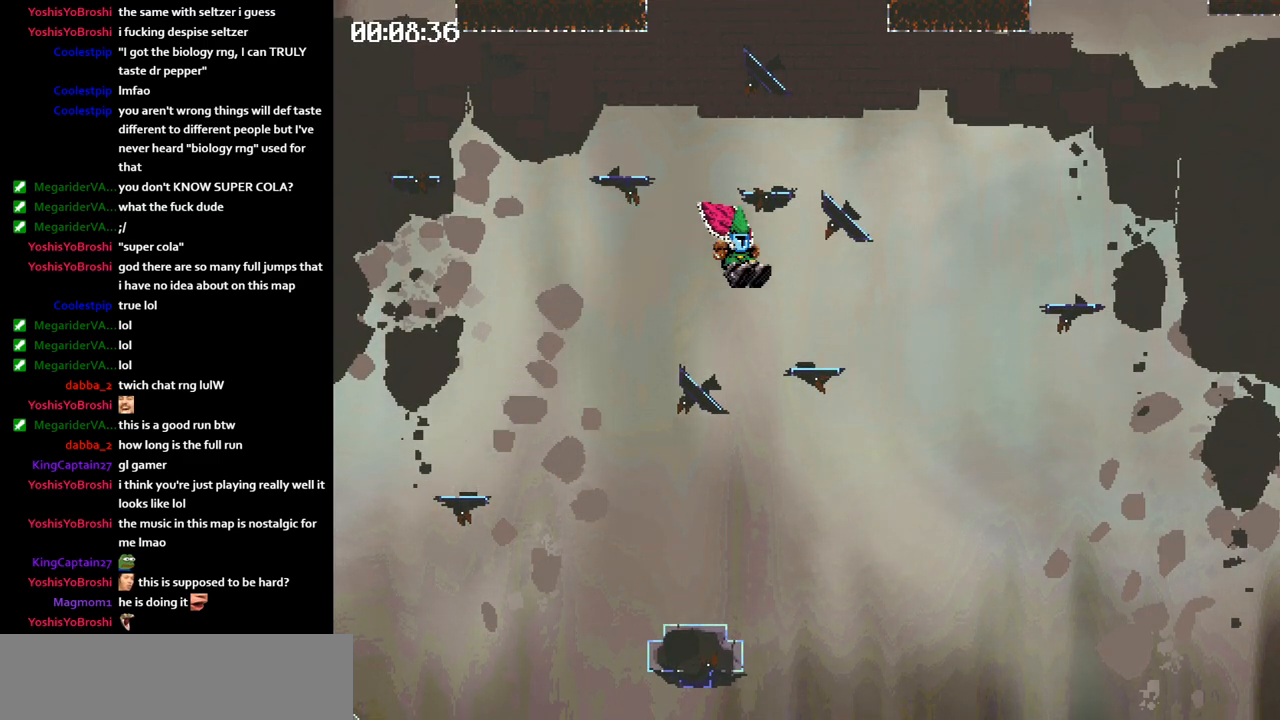
{"keys": ["right"], "events": [[183, "jump", "down"], [233, "jump", "up"], [300, "left", "up"], [333, "right", "down"]]}
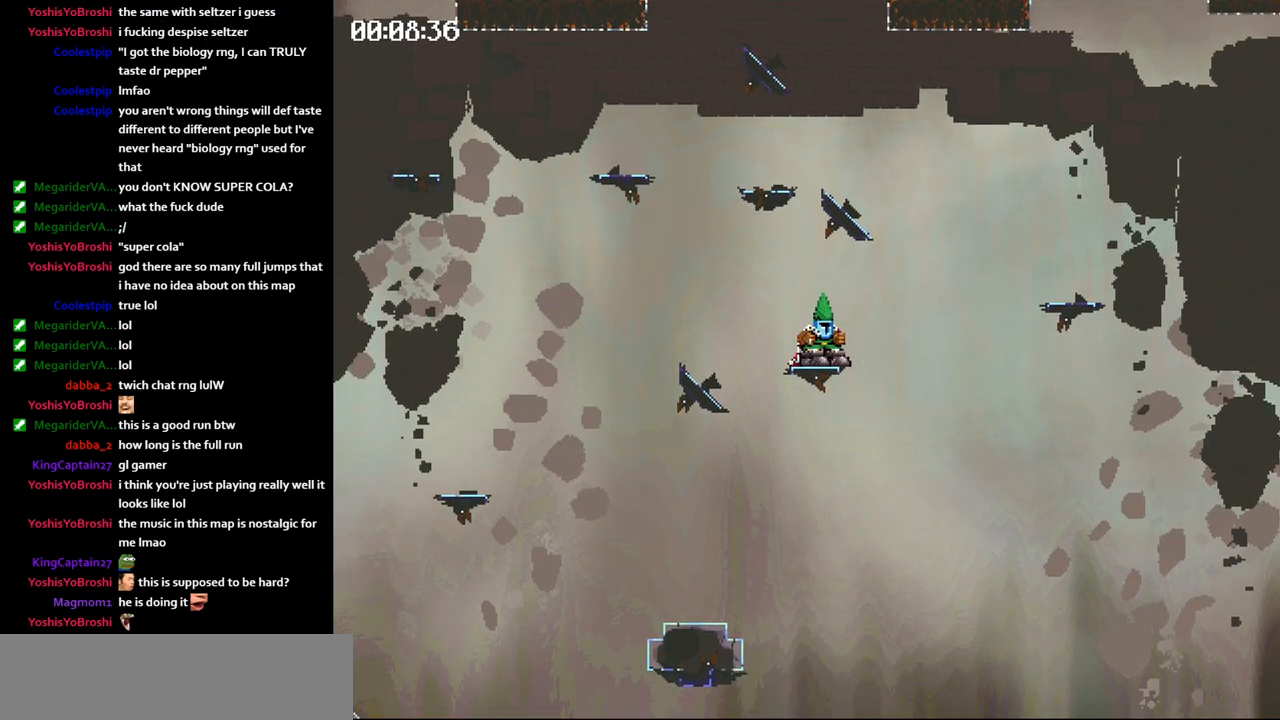
{"keys": ["jump", "right"], "events": [[233, "jump", "down"]]}
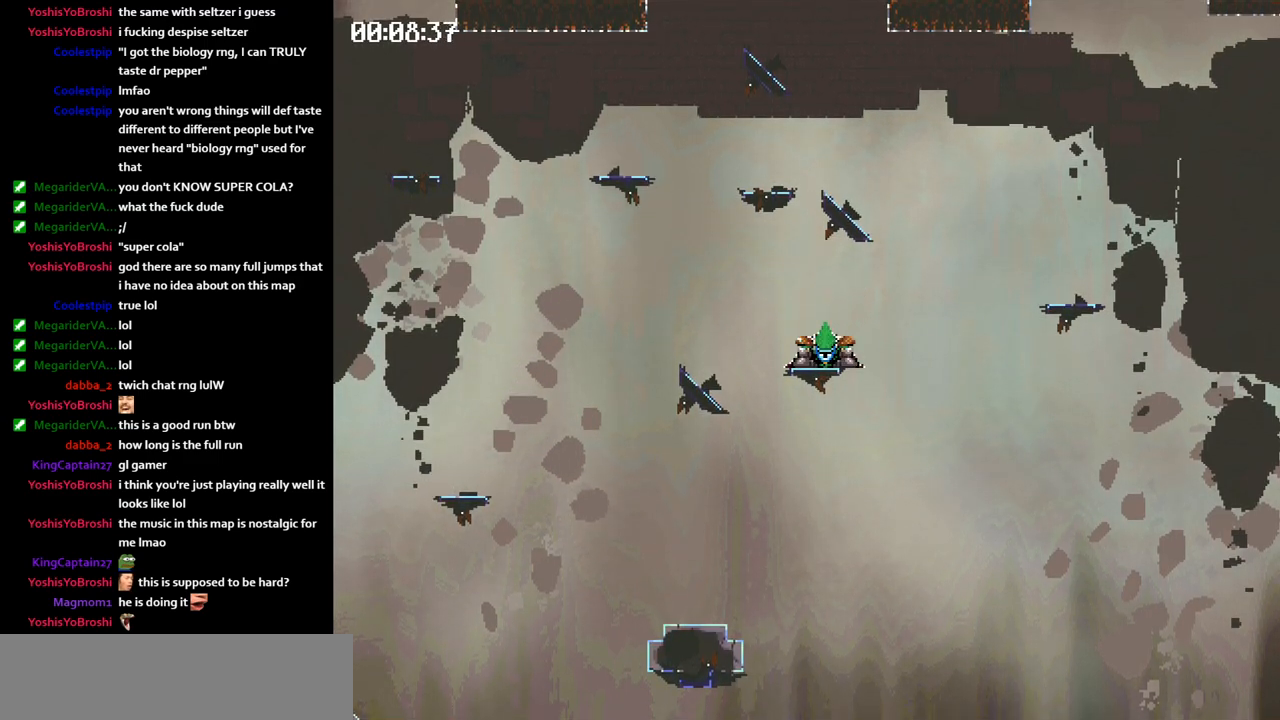
{"keys": ["left"], "events": [[33, "jump", "up"], [317, "left", "down"], [350, "right", "up"]]}
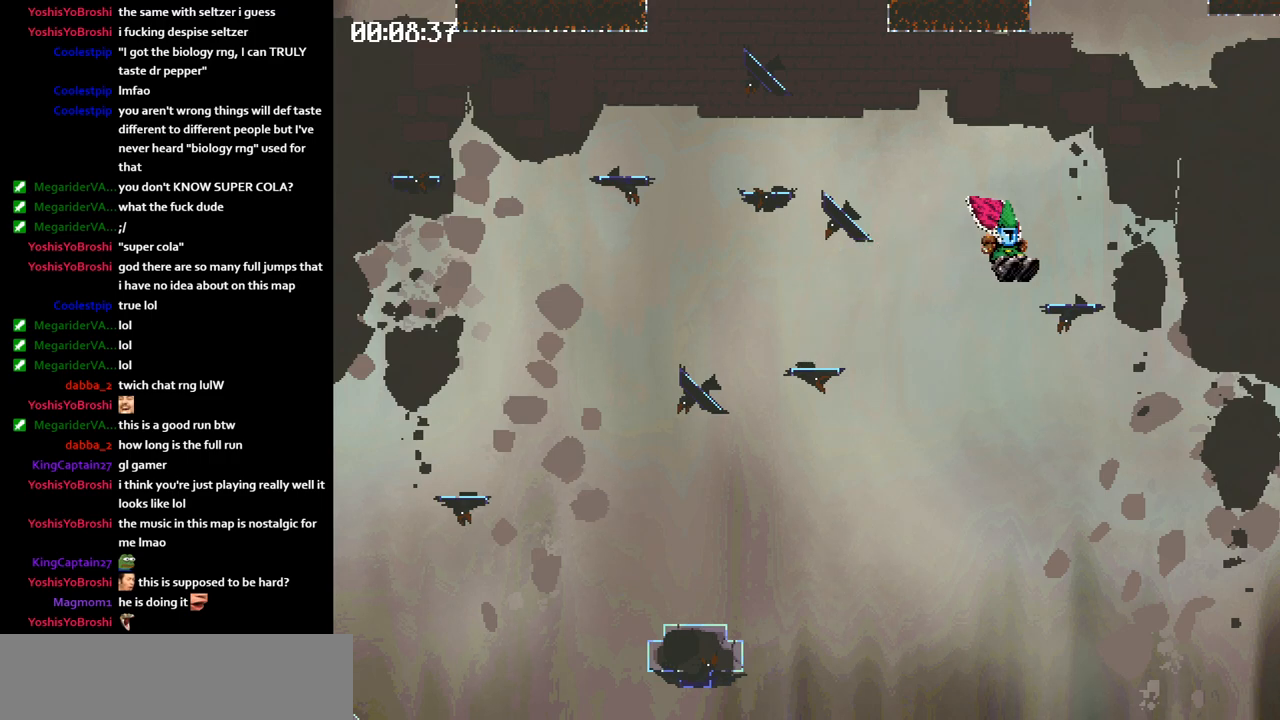
{"keys": ["jump", "left"], "events": [[83, "jump", "down"], [117, "jump", "up"], [500, "jump", "down"]]}
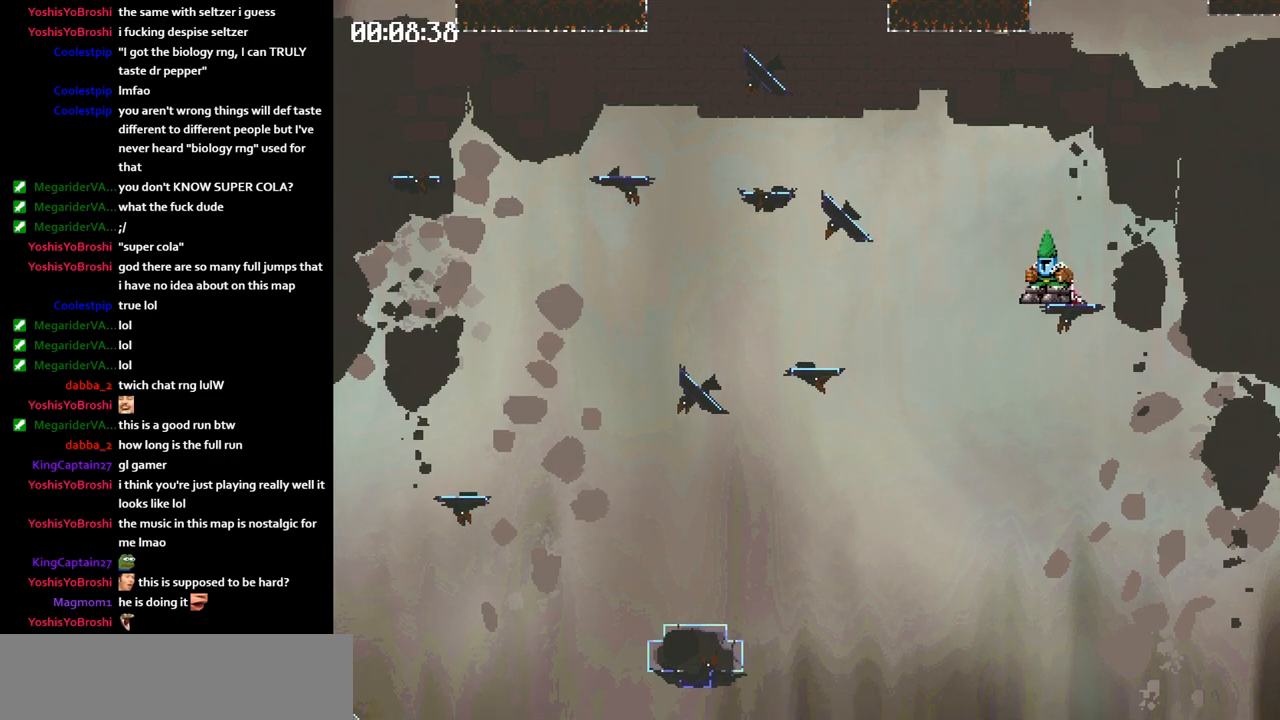
{"keys": ["left"], "events": [[417, "jump", "up"]]}
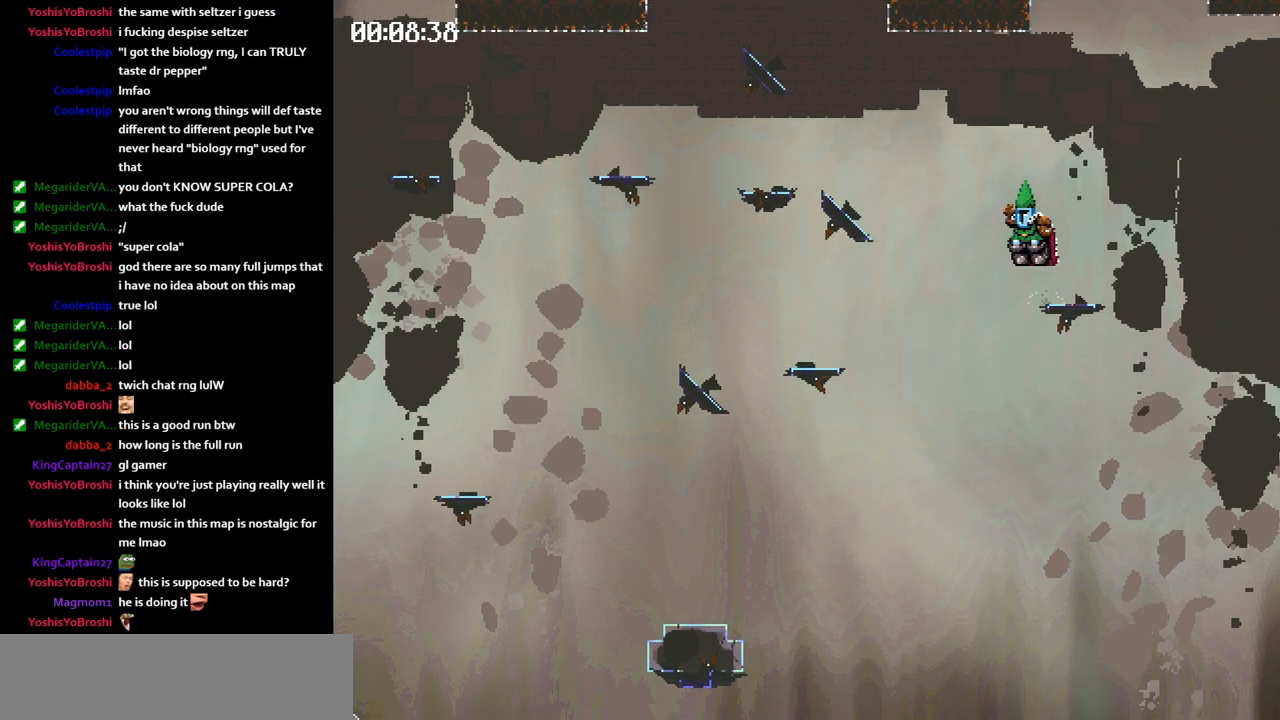
{"keys": ["right"], "events": [[33, "left", "up"], [67, "right", "down"]]}
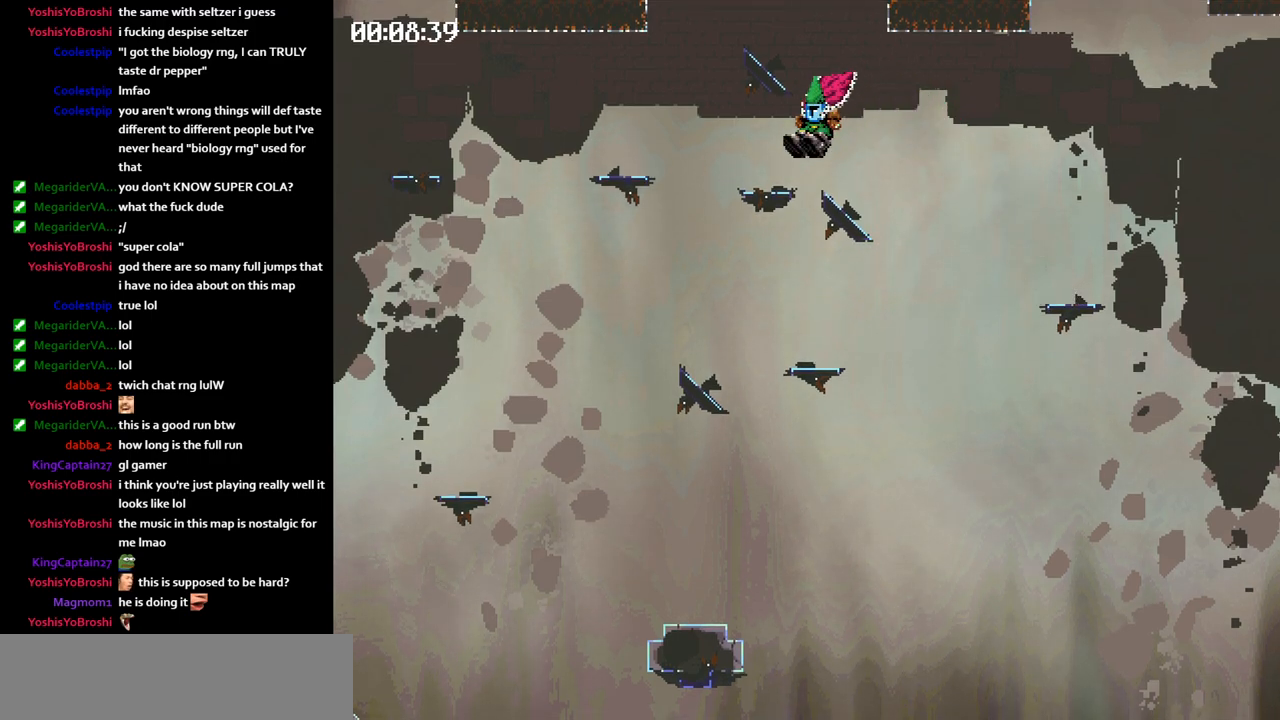
{"keys": ["left"], "events": [[117, "jump", "down"], [150, "jump", "up"], [267, "left", "down"], [283, "right", "up"]]}
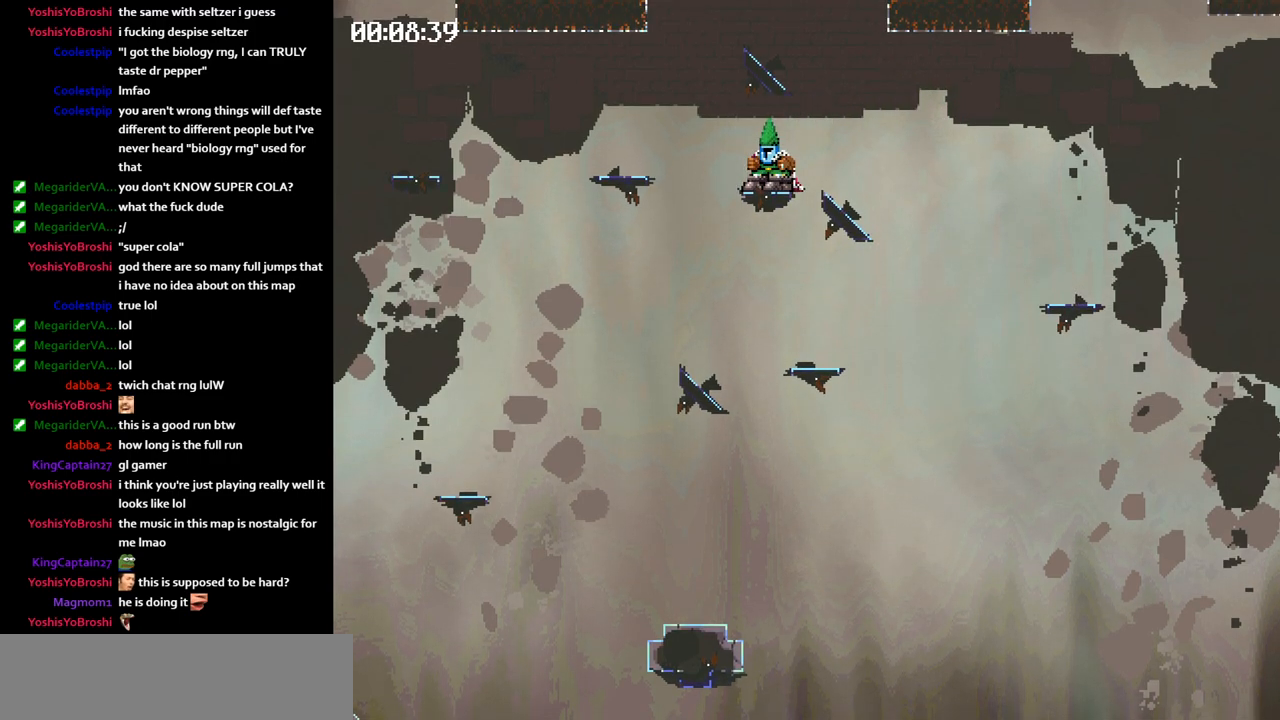
{"keys": ["right"], "events": [[100, "jump", "down"], [283, "jump", "up"], [317, "left", "up"], [333, "right", "down"]]}
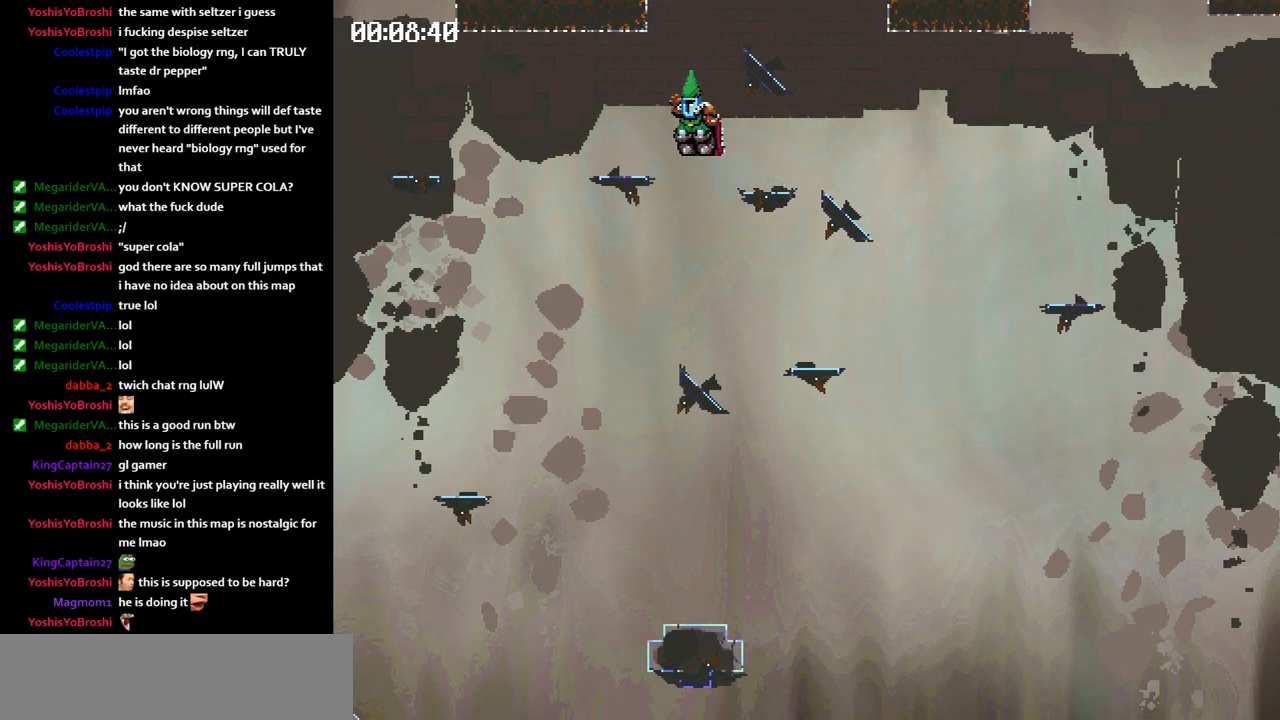
{"keys": ["right"], "events": [[167, "jump", "down"], [200, "jump", "up"]]}
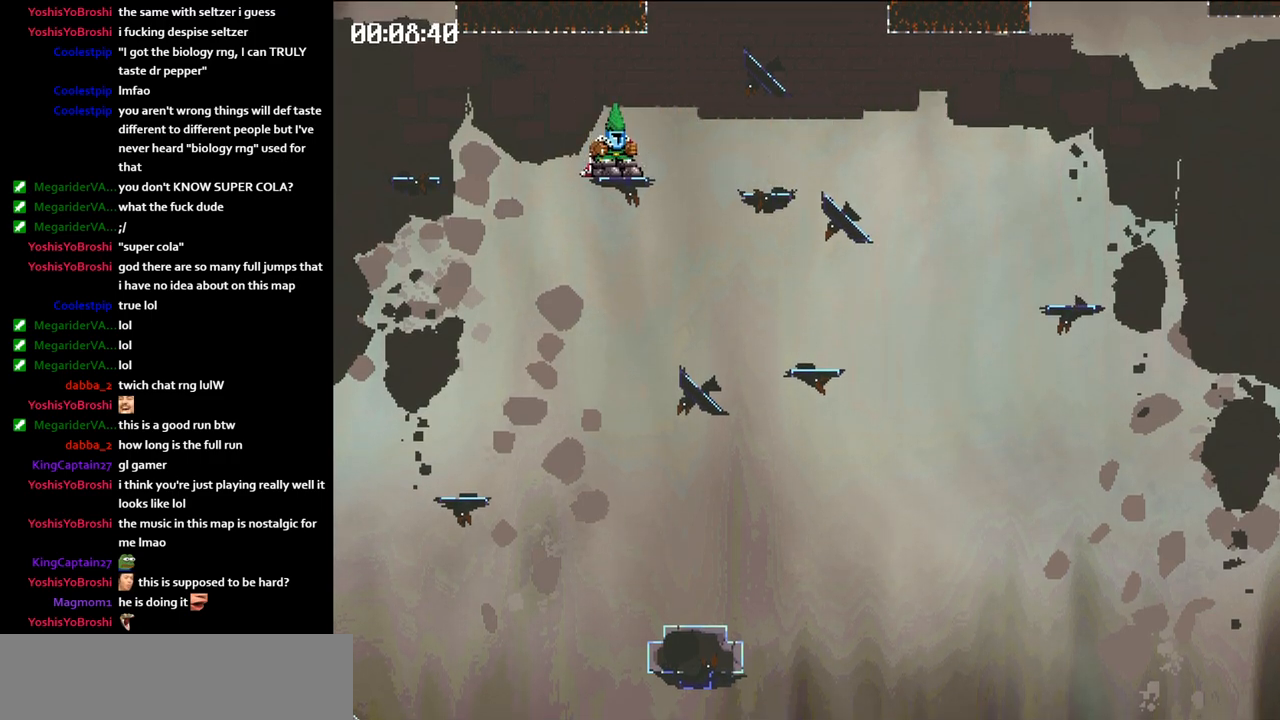
{"keys": ["jump", "left"], "events": [[33, "right", "up"], [67, "left", "down"], [400, "jump", "down"]]}
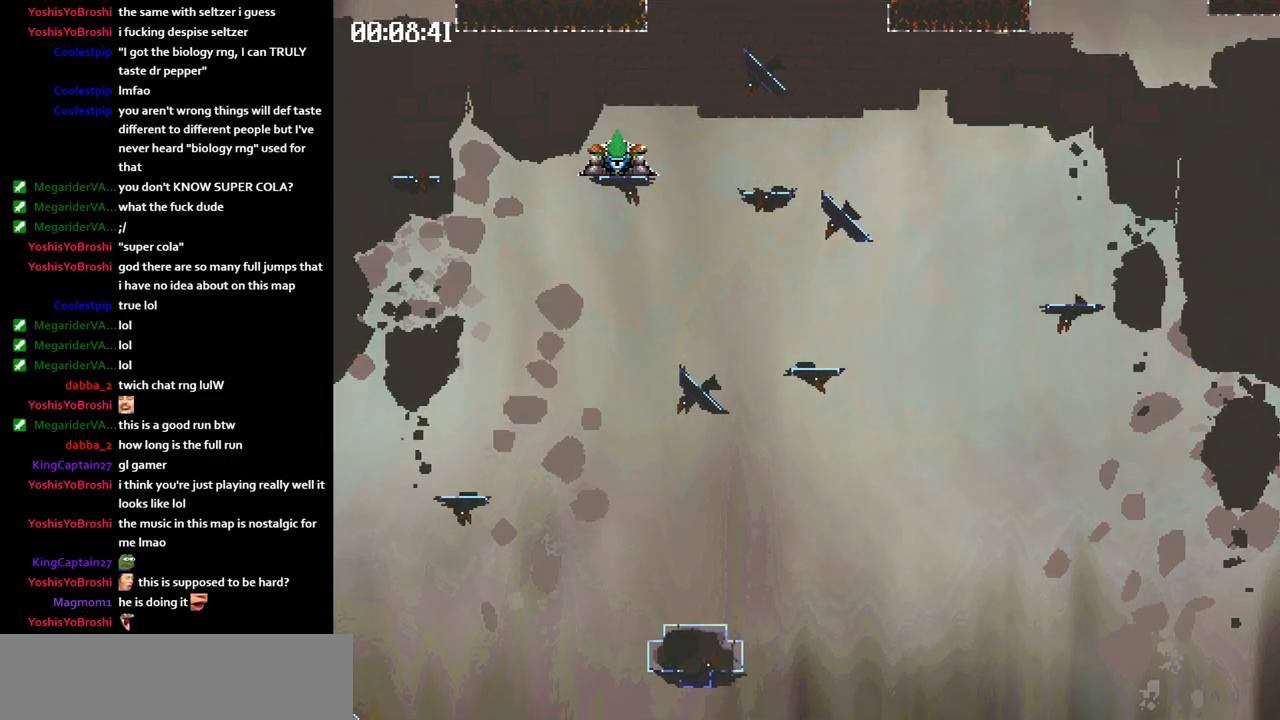
{"keys": ["right"], "events": [[100, "jump", "up"], [167, "left", "up"], [183, "right", "down"]]}
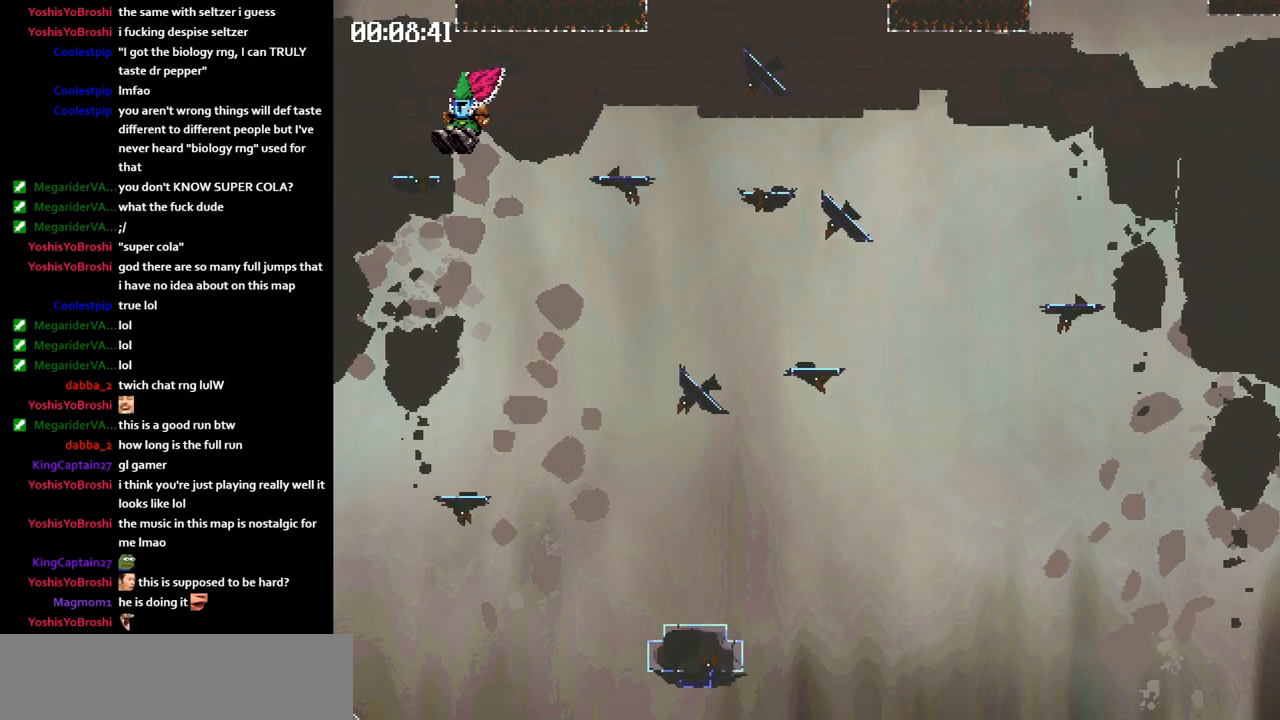
{"keys": ["jump", "right"], "events": [[67, "jump", "down"], [100, "jump", "up"], [450, "jump", "down"]]}
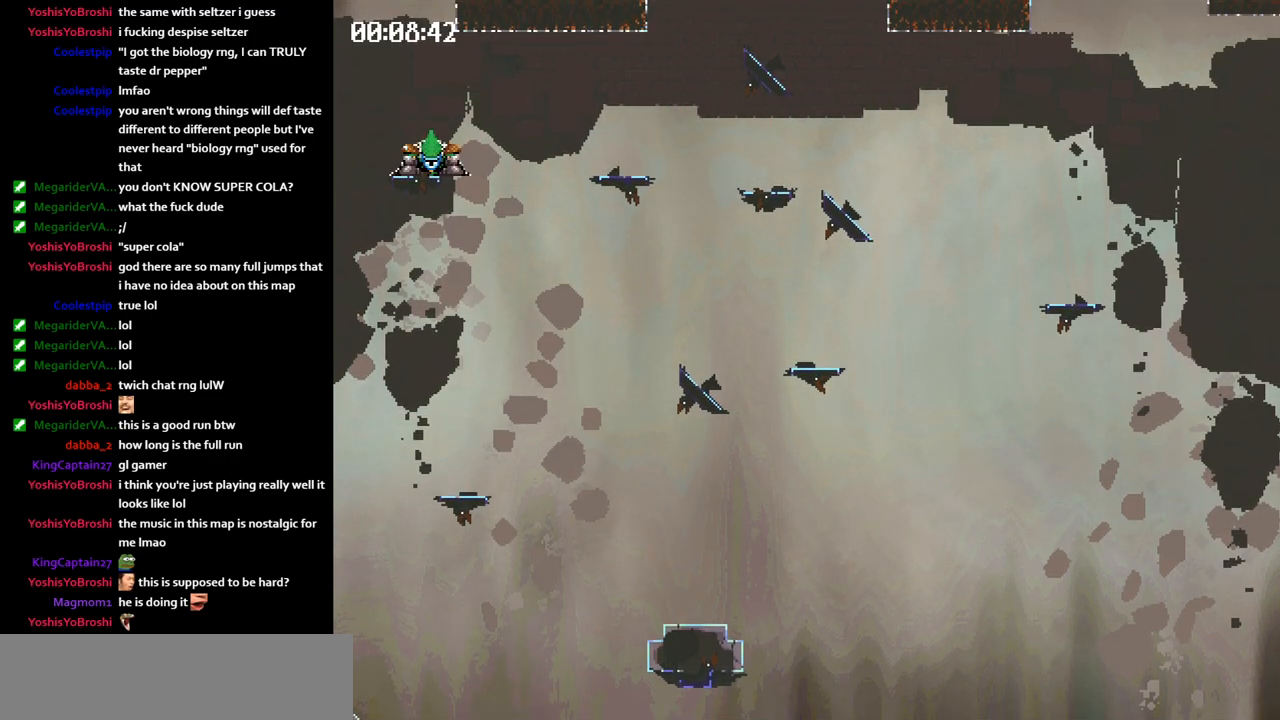
{"keys": ["left"], "events": [[183, "jump", "up"], [283, "left", "down"], [283, "right", "up"]]}
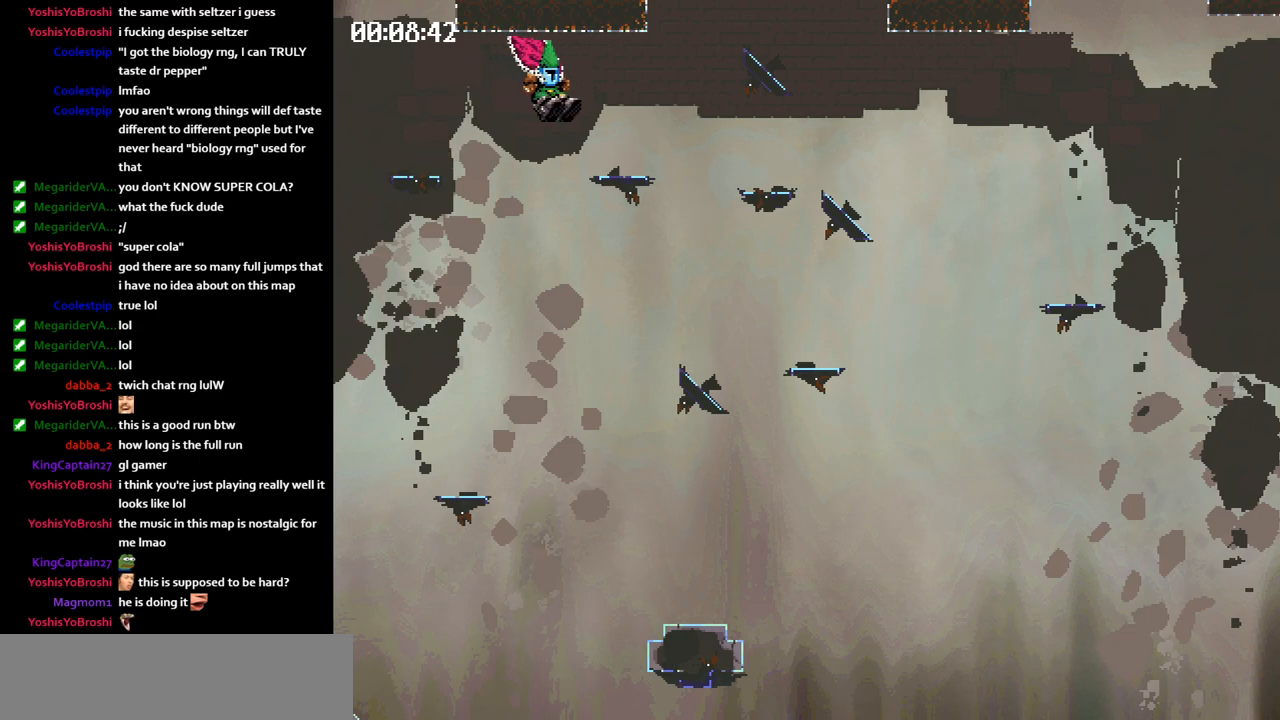
{"keys": ["jump", "right"], "events": [[217, "jump", "down"], [250, "jump", "up"], [300, "left", "up"], [317, "jump", "down"], [317, "right", "down"]]}
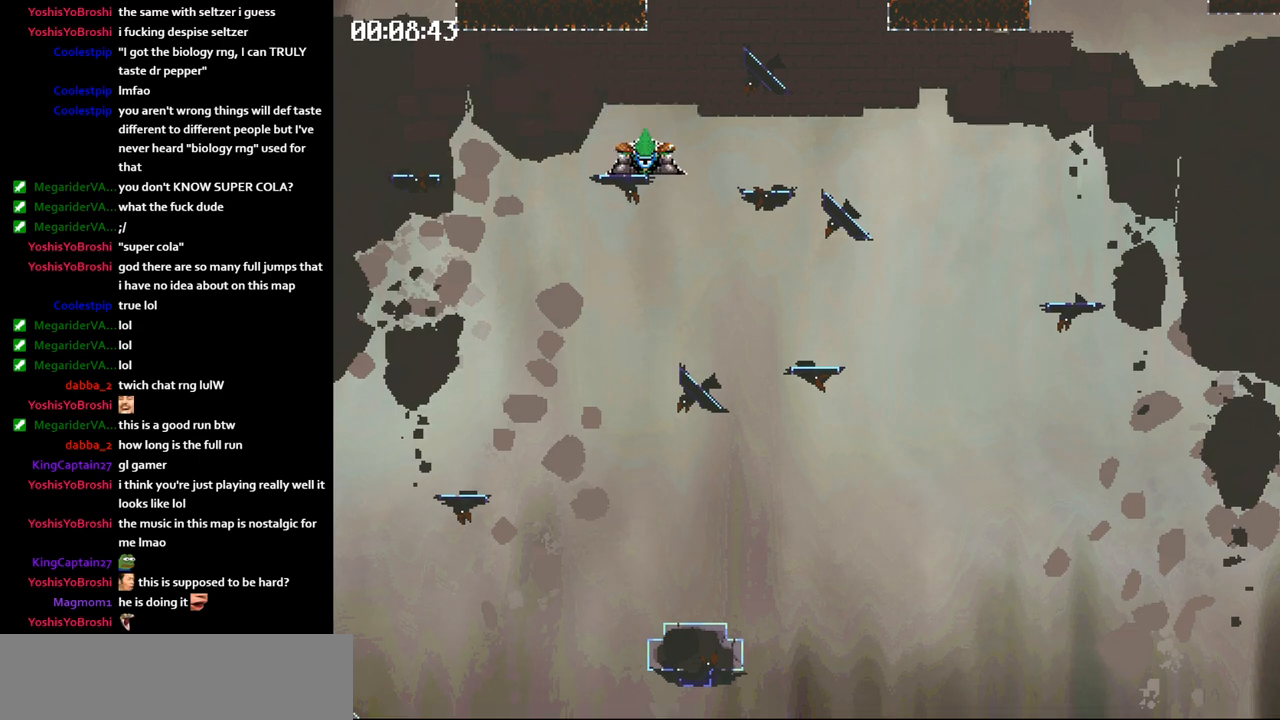
{"keys": ["jump", "right"], "events": []}
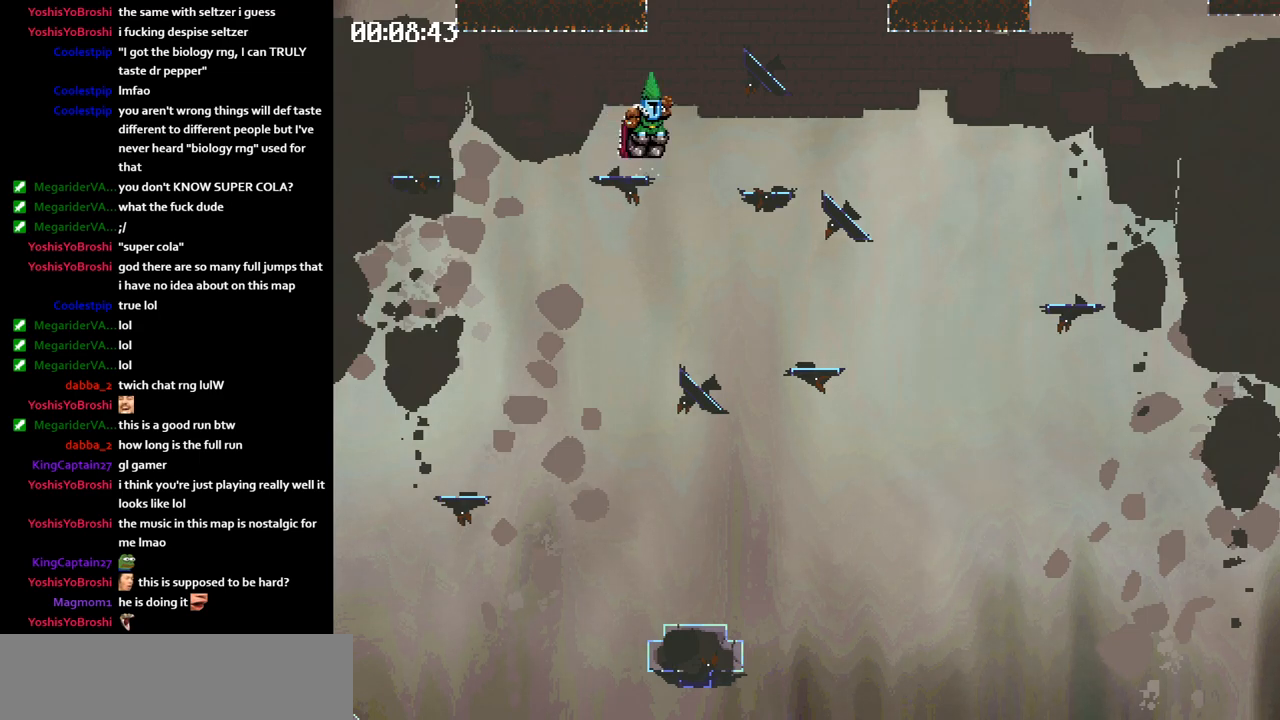
{"keys": ["left"], "events": [[267, "jump", "up"], [283, "left", "down"], [283, "right", "up"]]}
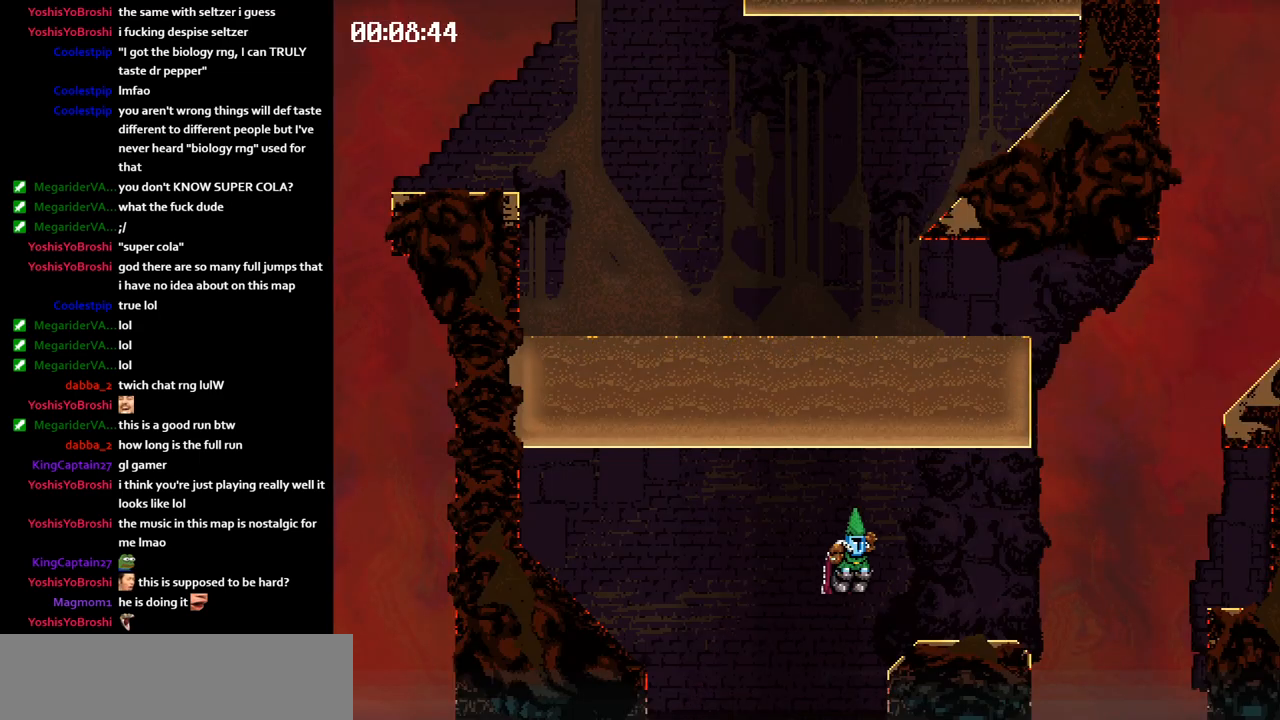
{"keys": ["right"], "events": [[333, "jump", "down"], [367, "jump", "up"], [417, "left", "up"], [450, "right", "down"]]}
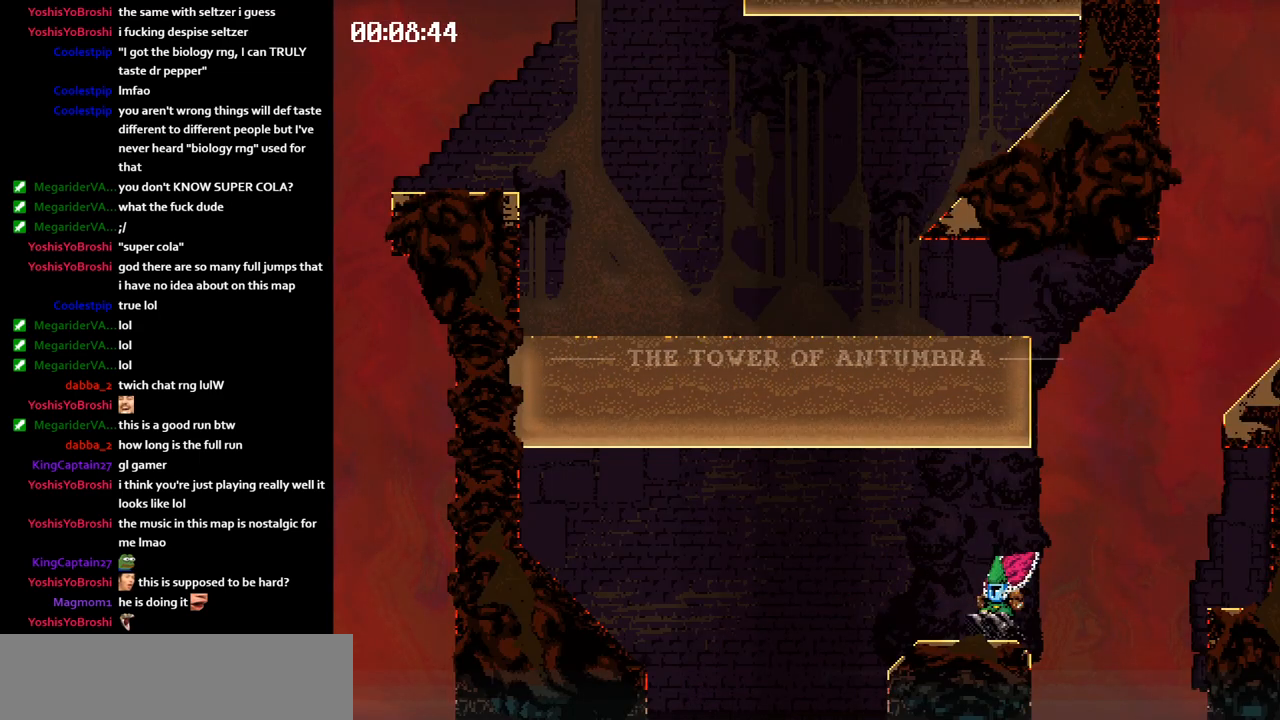
{"keys": ["jump", "right"], "events": [[200, "jump", "down"]]}
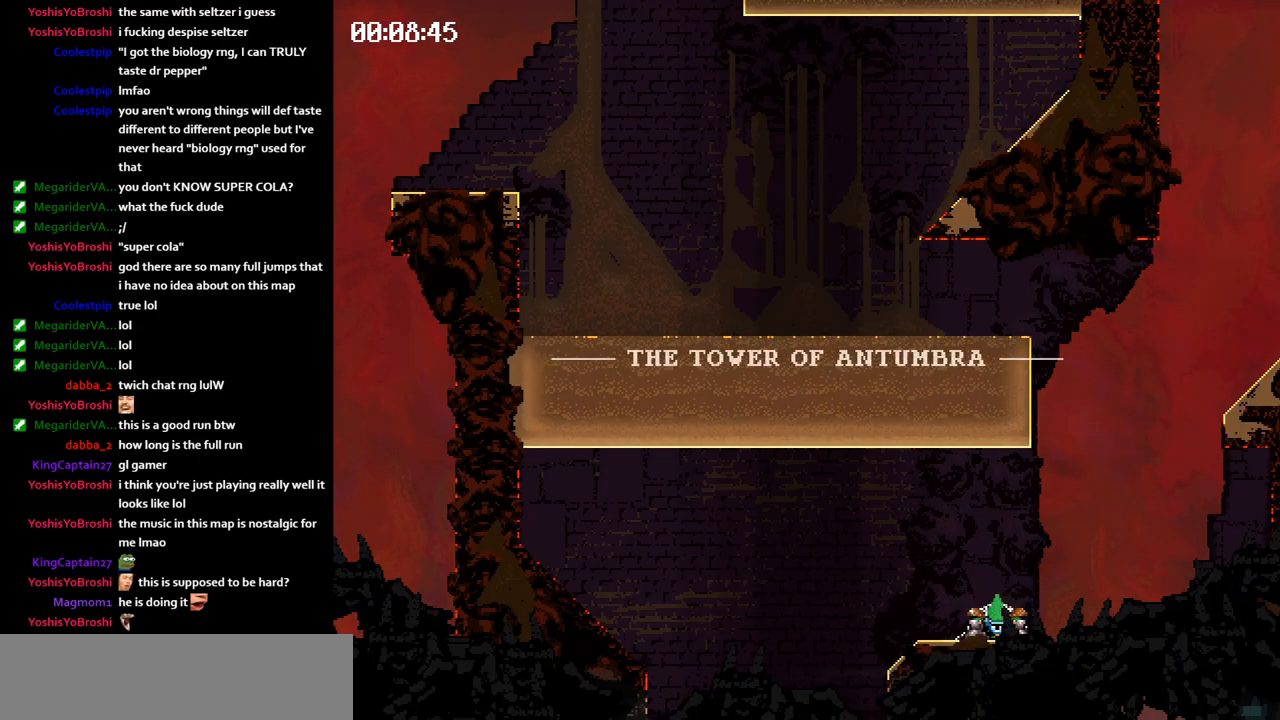
{"keys": ["right"], "events": [[50, "jump", "up"]]}
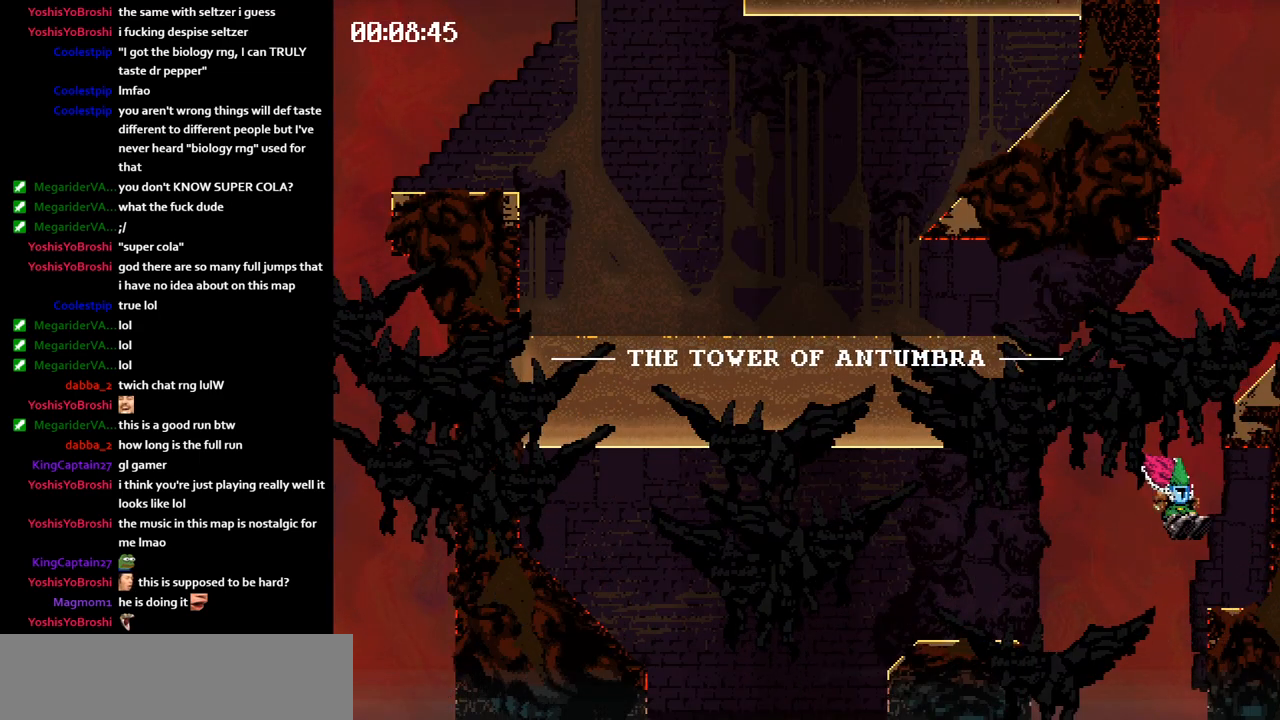
{"keys": ["jump", "left"], "events": [[183, "jump", "down"], [217, "jump", "up"], [267, "left", "down"], [267, "right", "up"], [283, "jump", "down"]]}
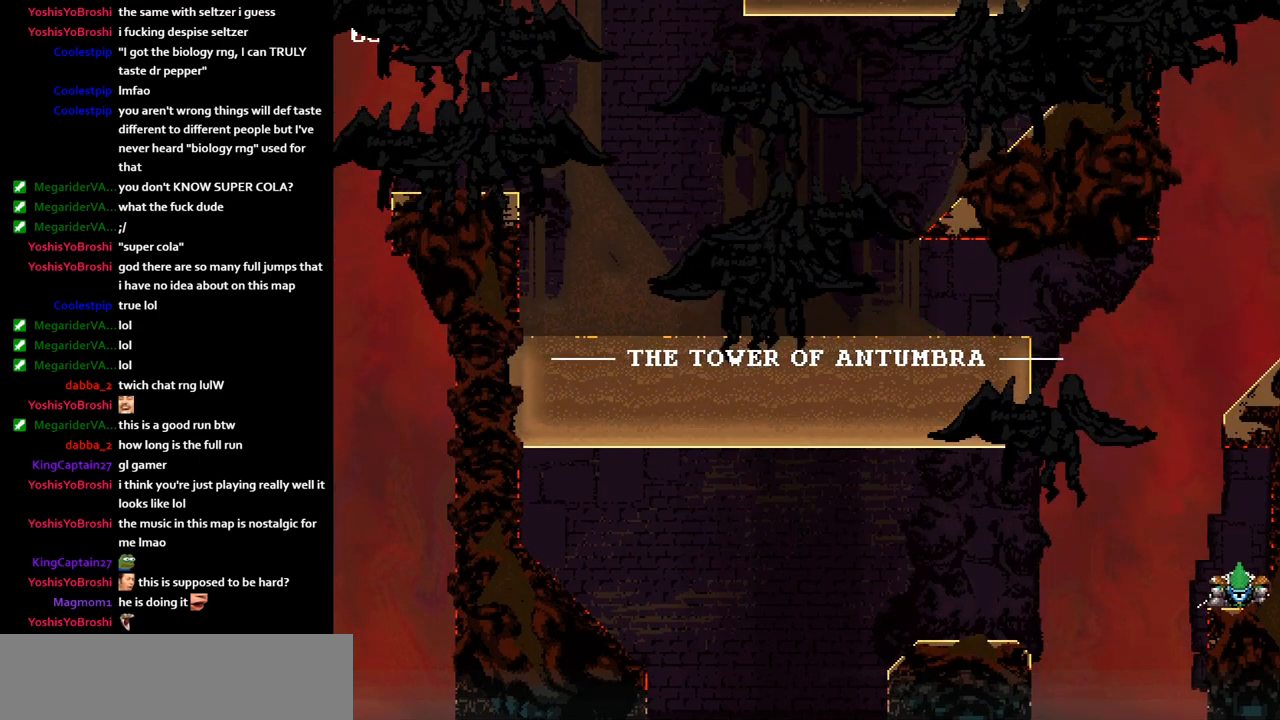
{"keys": ["jump", "left"], "events": []}
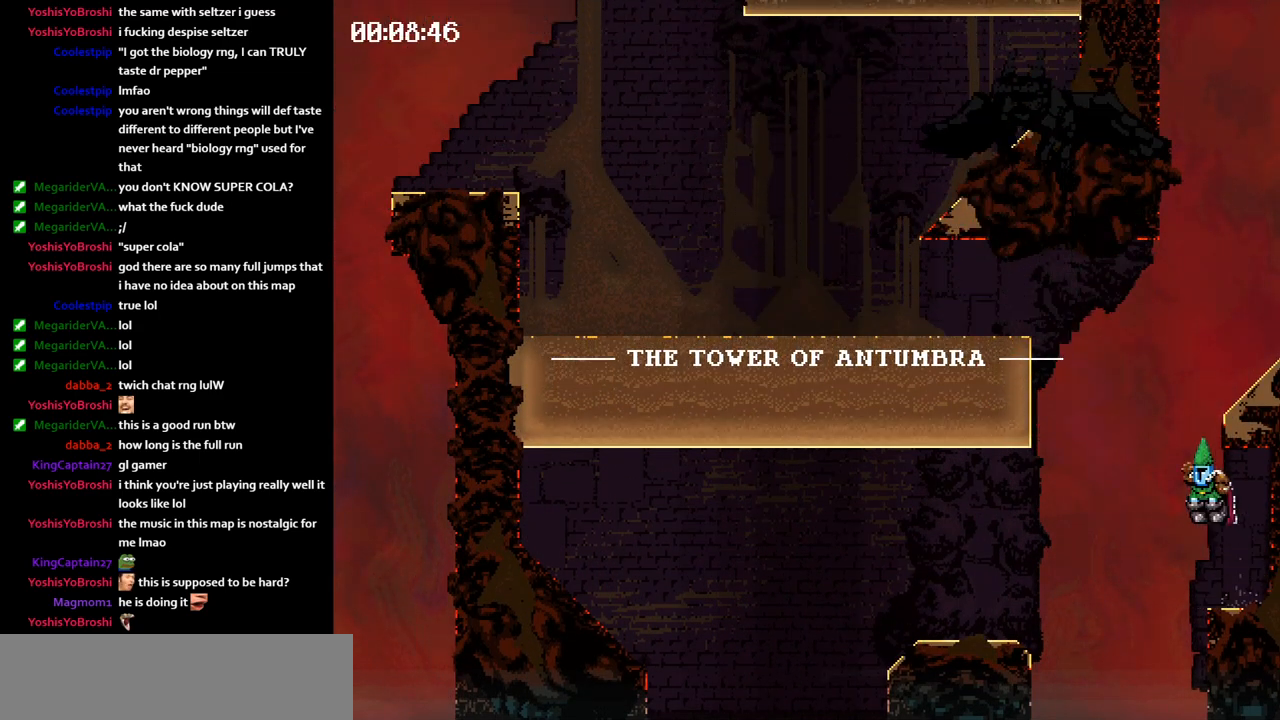
{"keys": ["left"], "events": [[183, "jump", "up"]]}
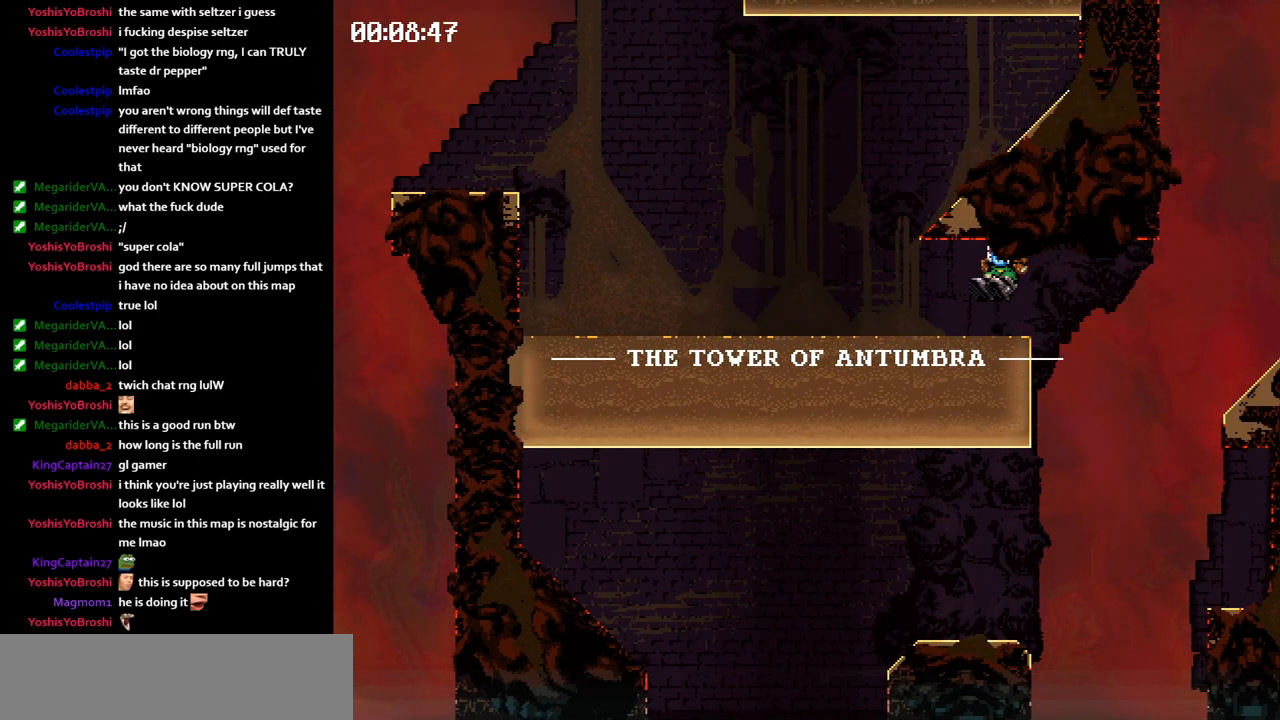
{"keys": ["left"], "events": [[183, "jump", "down"], [483, "jump", "up"]]}
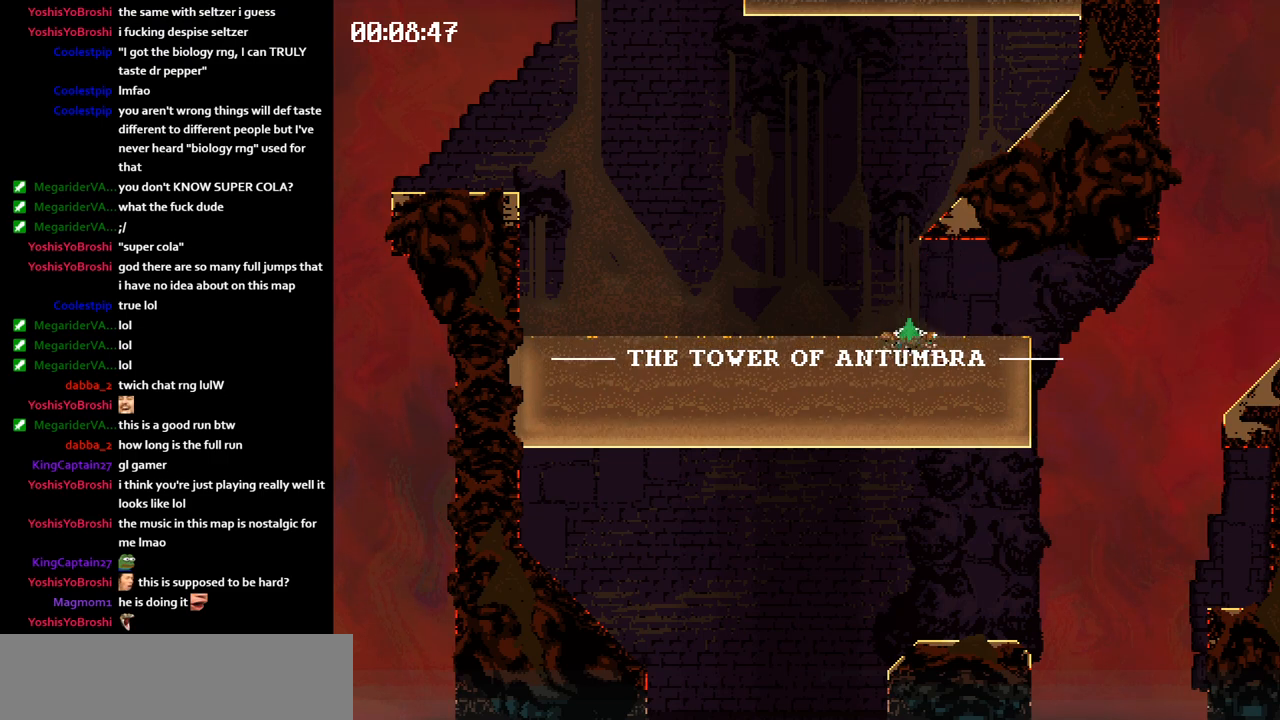
{"keys": ["jump", "left"], "events": [[250, "jump", "down"]]}